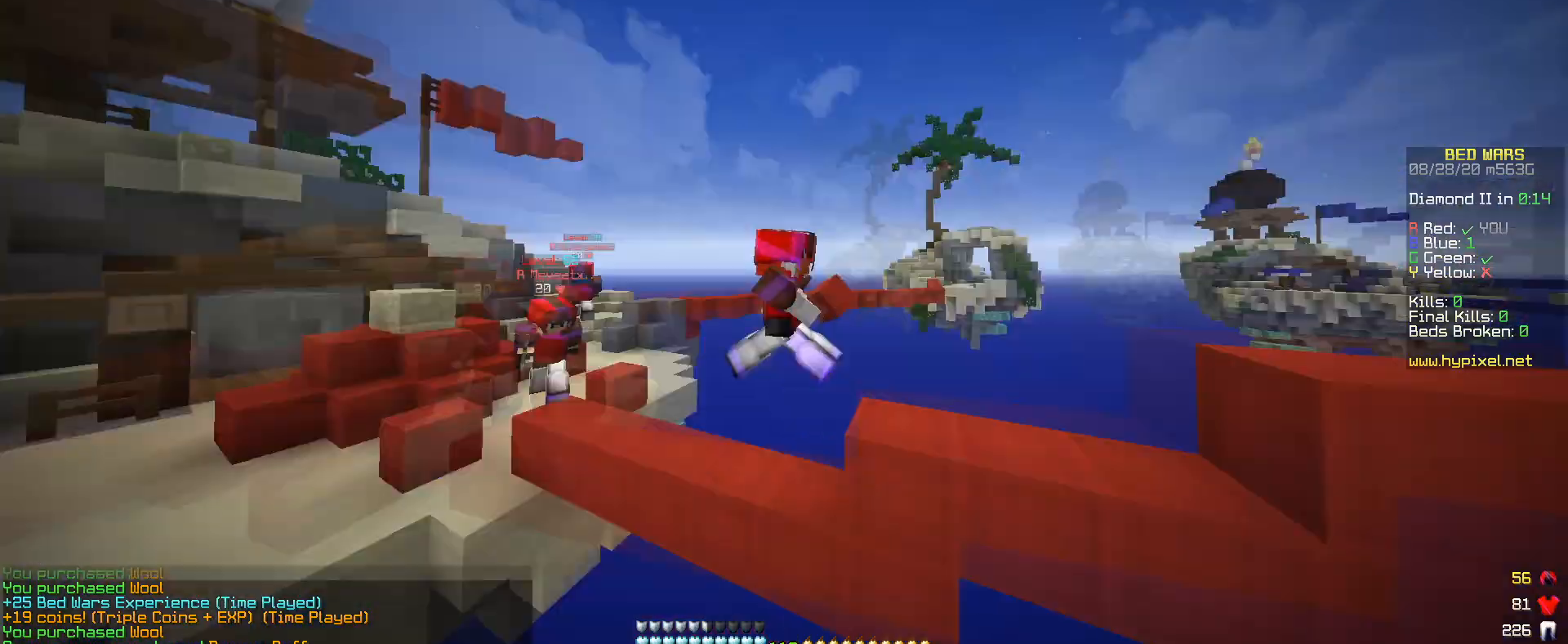
Gameplay with keyboard and mouse; each line is a JSON object with the keys and mouse buttons held at the frame after it. "events" lists presses ("down") and releases ("up") of "a", "d", "s", "w", "mouse_left" and "mouse_right" between this image and that frame as [ms after this image, input, new state], when the widget could be followed in between. "mouse_left", "mouse_right" = the "left", "right" buttons of the "mouse" list. No other keys are recorded. Fast repeated clicks can show as one long hold. Mouse movement is not recorded.
{"keys": ["w"], "mouse": ["left"], "events": [[100, "mouse_left", "down"]]}
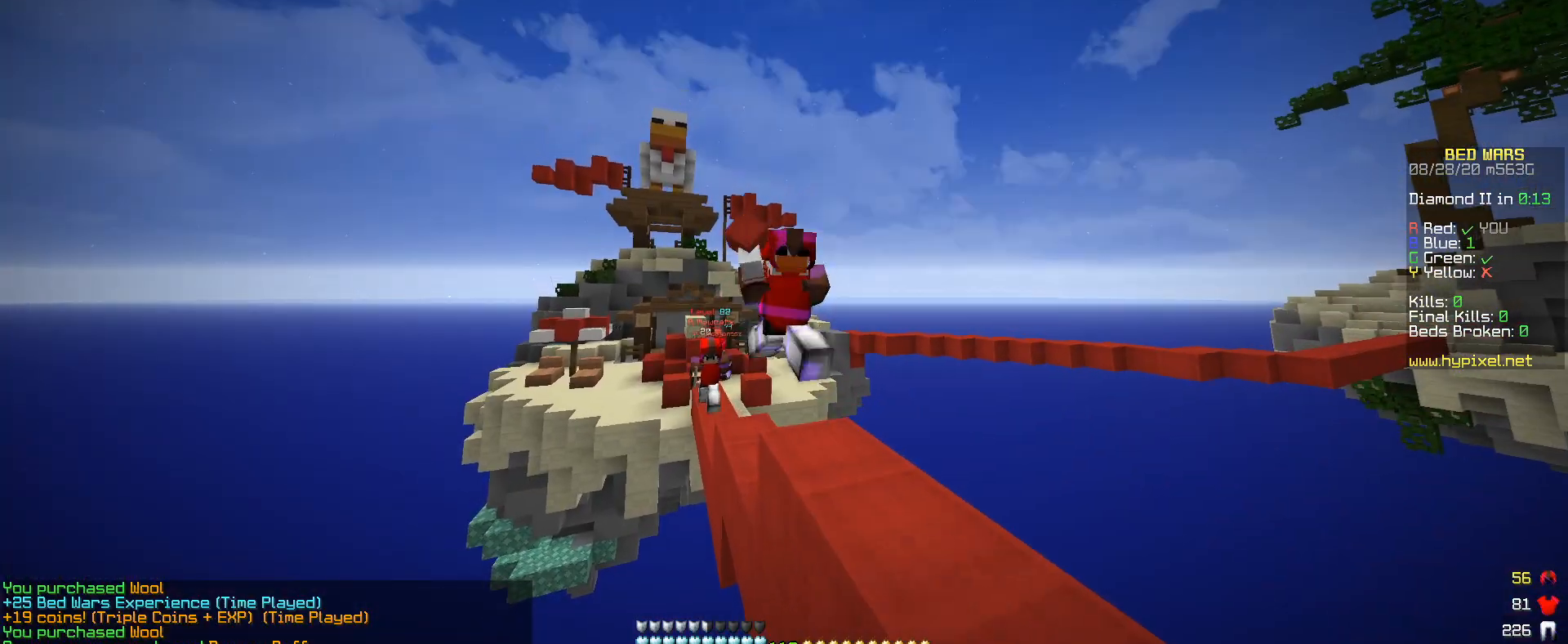
{"keys": ["w"], "mouse": ["left"], "events": [[33, "mouse_left", "up"], [100, "mouse_left", "down"], [183, "mouse_left", "up"], [400, "mouse_left", "down"]]}
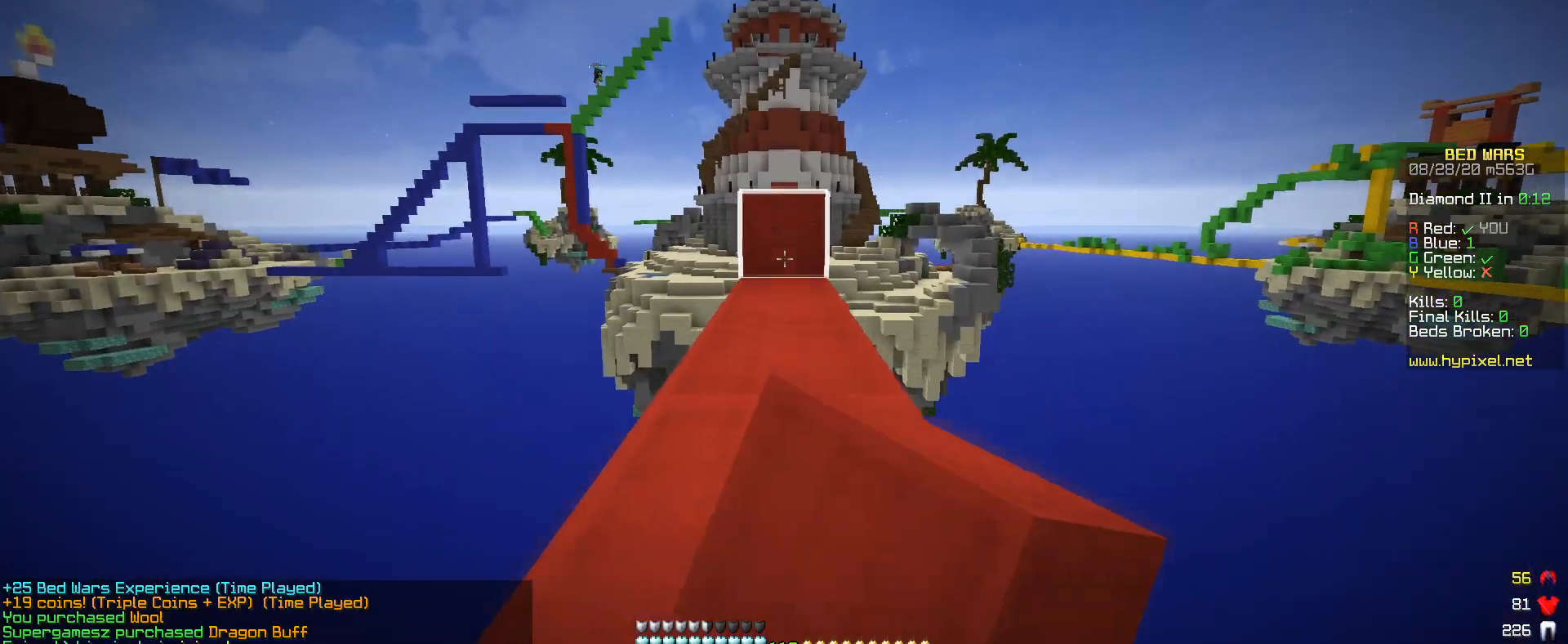
{"keys": ["w"], "mouse": ["left"], "events": [[33, "mouse_left", "up"], [100, "mouse_left", "down"], [450, "mouse_left", "up"], [500, "mouse_left", "down"]]}
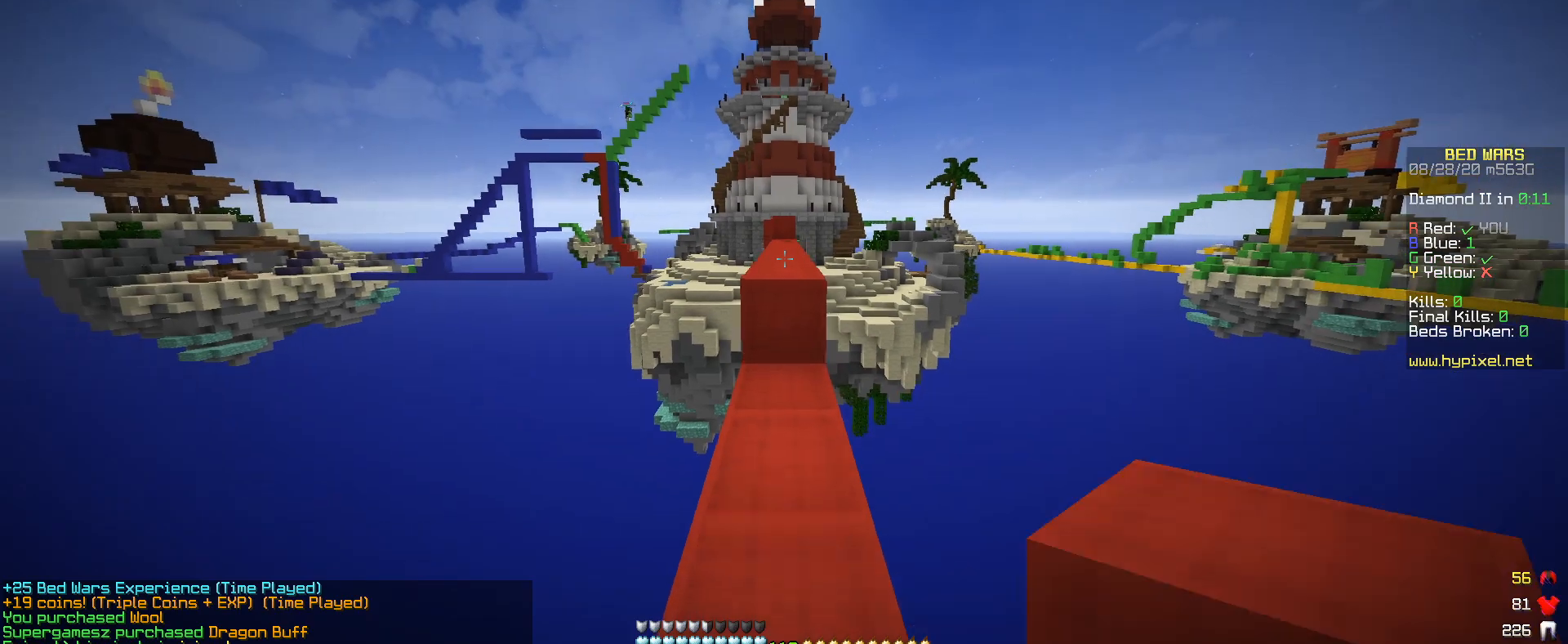
{"keys": ["w"], "mouse": ["left"], "events": [[383, "mouse_left", "up"], [450, "mouse_left", "down"]]}
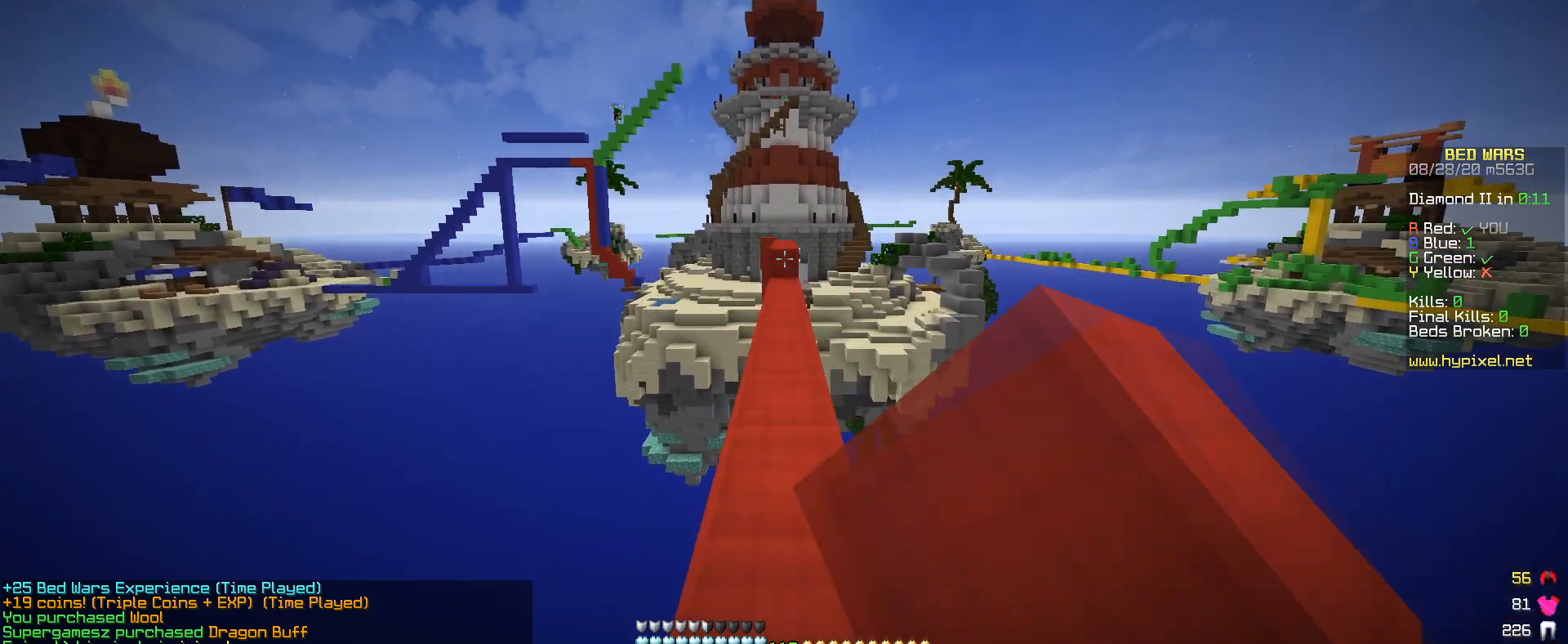
{"keys": ["w"], "mouse": [], "events": [[83, "mouse_left", "up"], [167, "mouse_left", "down"], [500, "mouse_left", "up"]]}
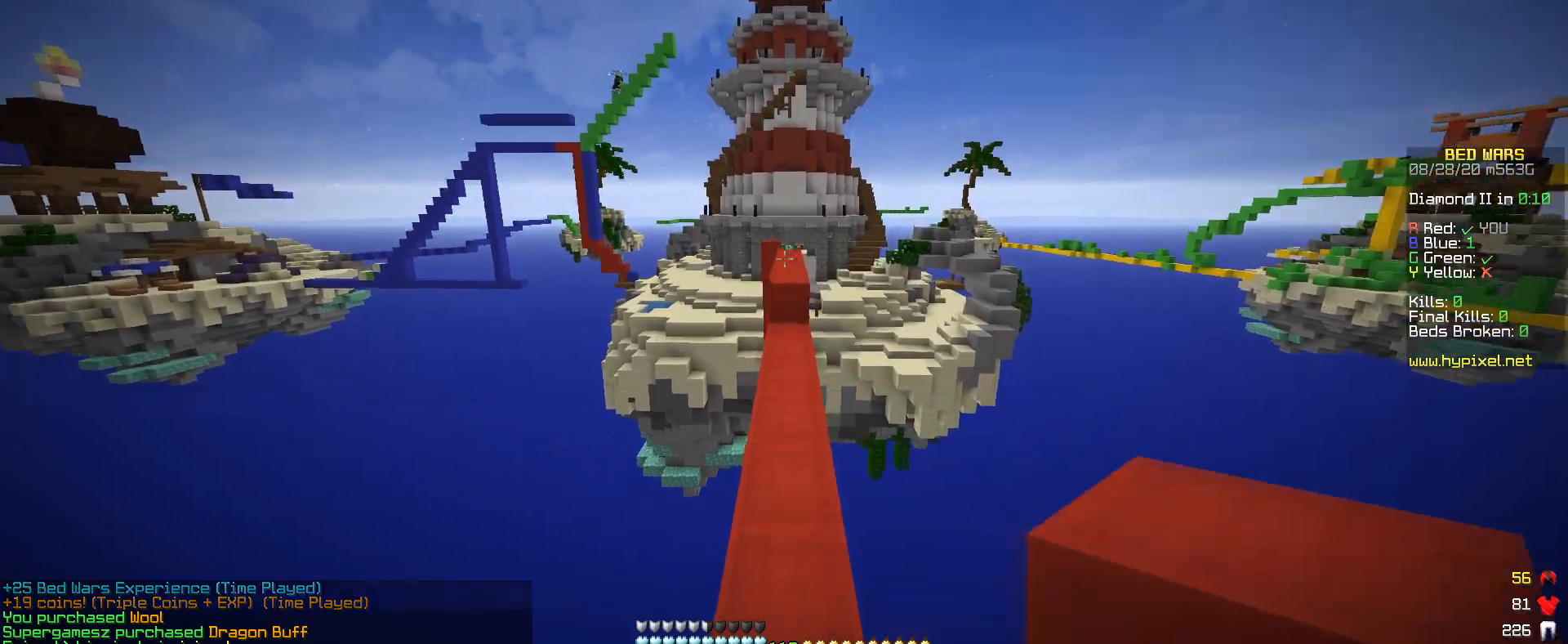
{"keys": ["w"], "mouse": ["left"], "events": [[100, "mouse_left", "down"], [183, "mouse_left", "up"], [300, "mouse_left", "down"], [400, "mouse_left", "up"], [500, "mouse_left", "down"]]}
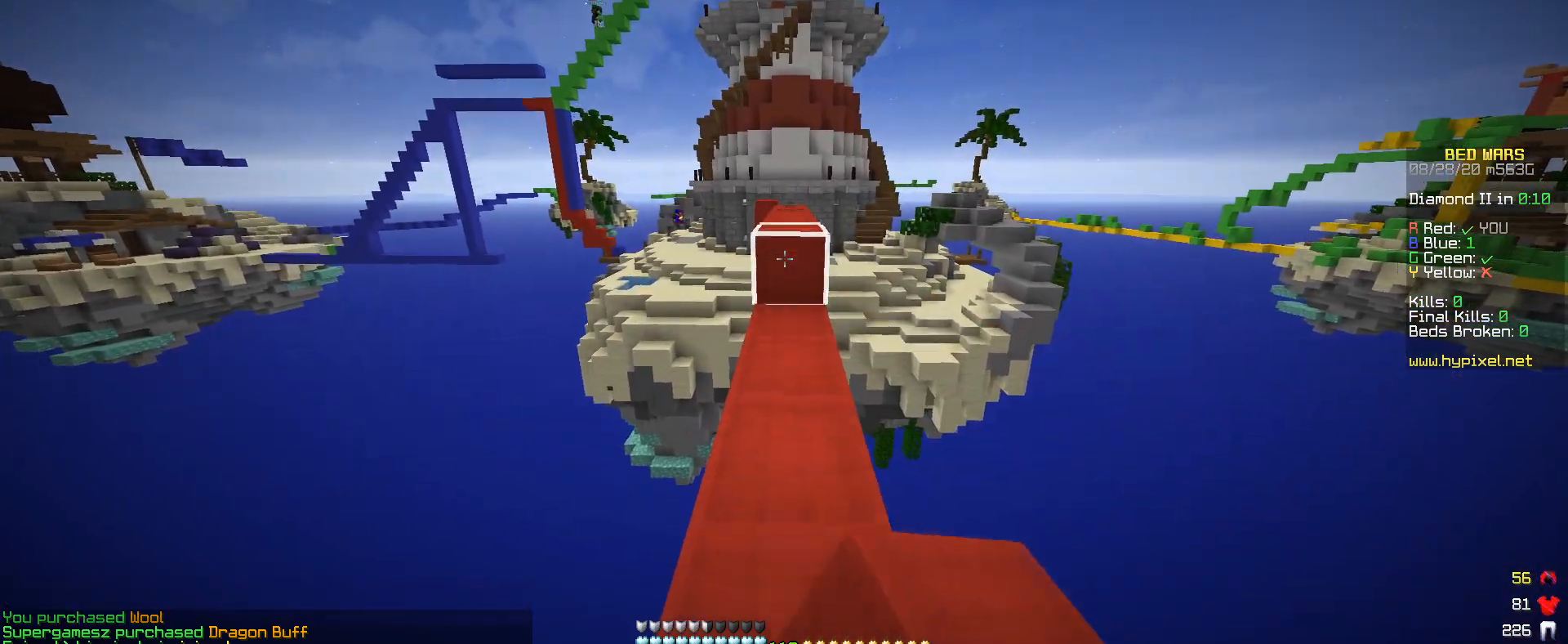
{"keys": ["w"], "mouse": ["left"], "events": [[133, "mouse_left", "up"], [200, "mouse_left", "down"], [333, "mouse_left", "up"], [400, "mouse_left", "down"]]}
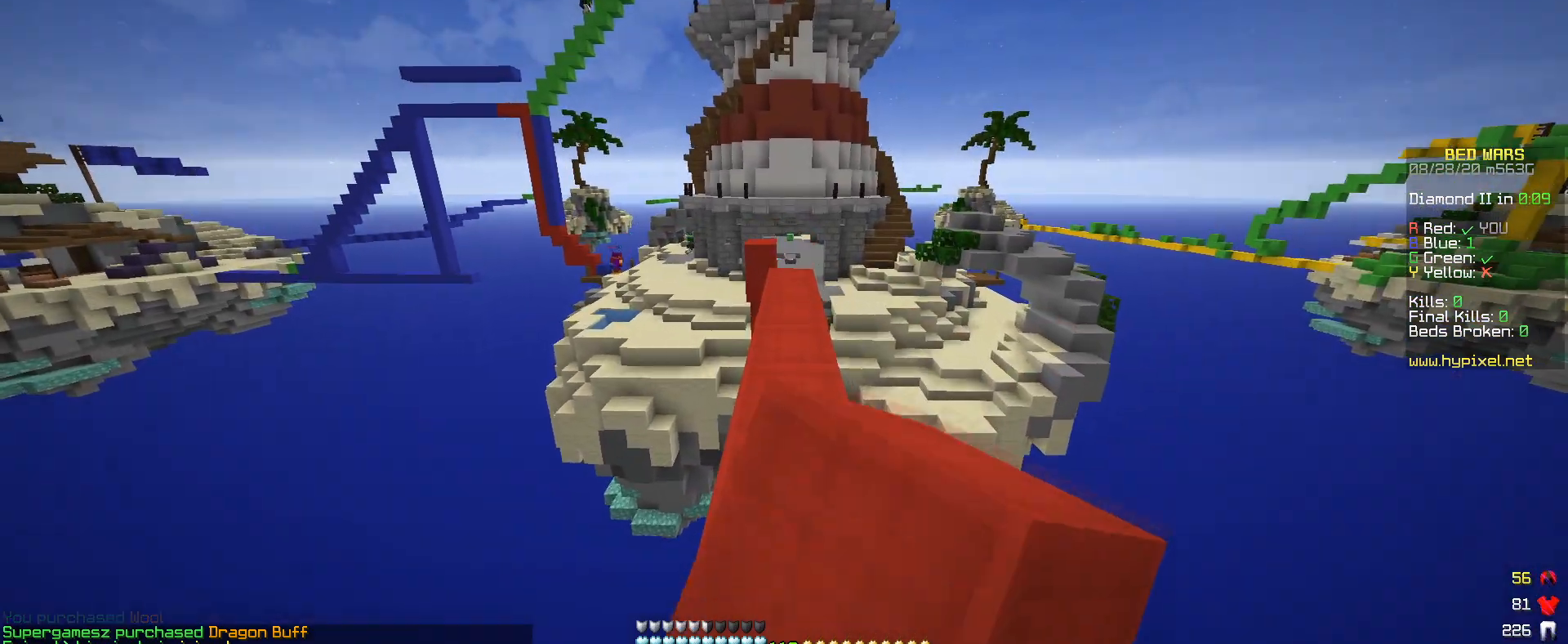
{"keys": ["w"], "mouse": ["left"], "events": [[133, "mouse_left", "up"], [200, "mouse_left", "down"]]}
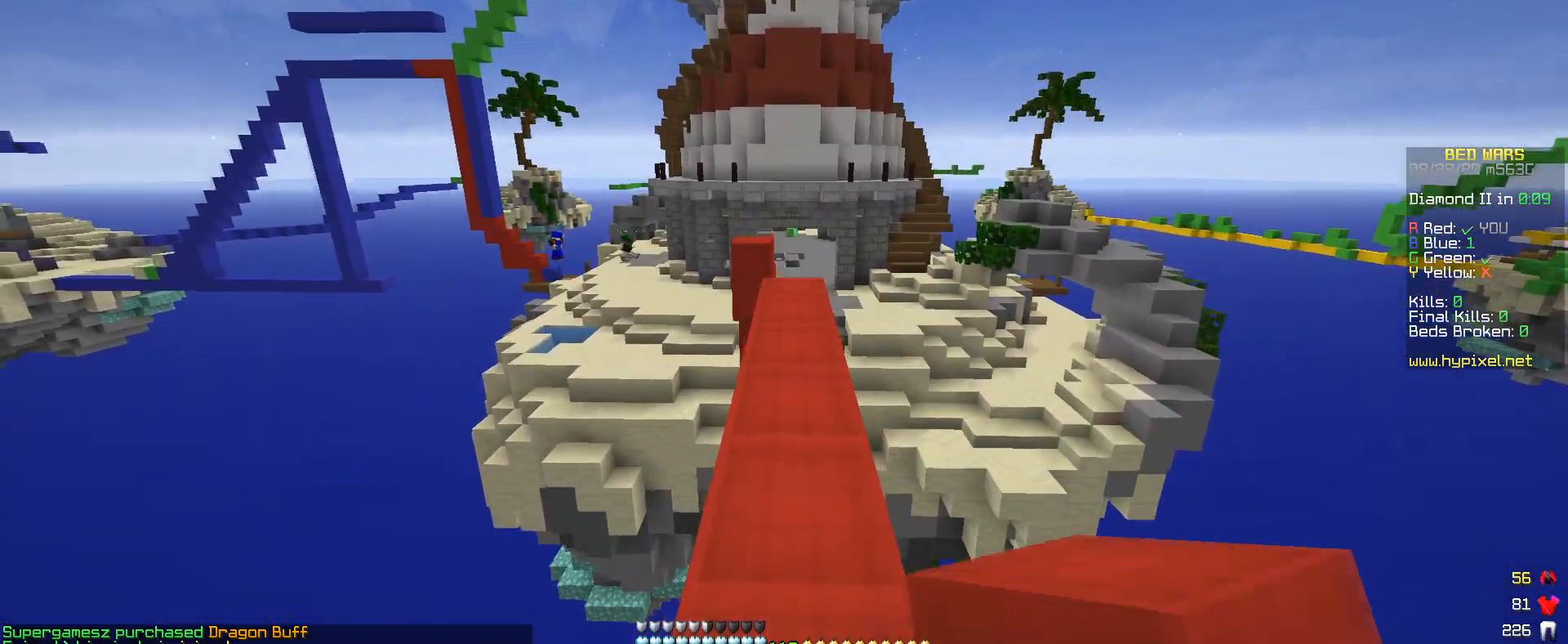
{"keys": ["w"], "mouse": [], "events": [[433, "mouse_left", "up"]]}
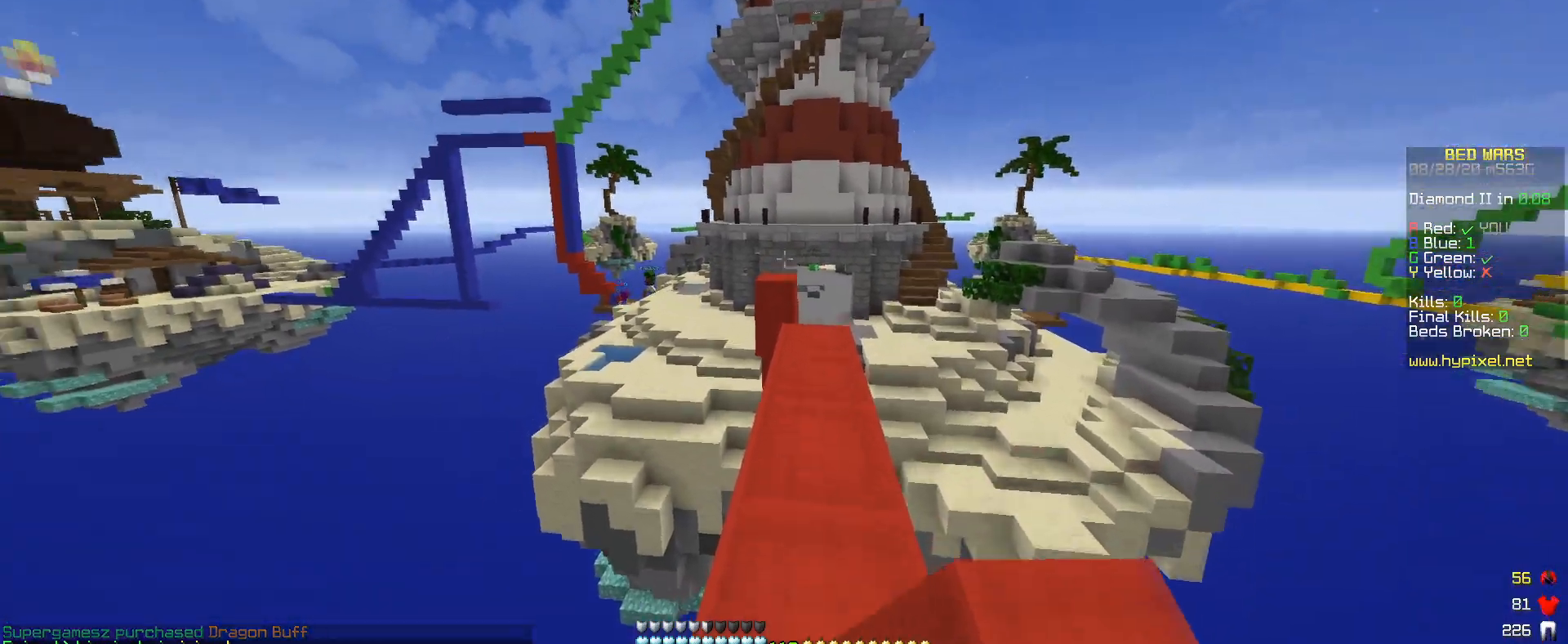
{"keys": ["d", "w"], "mouse": [], "events": [[100, "mouse_left", "down"], [200, "mouse_left", "up"], [450, "d", "down"]]}
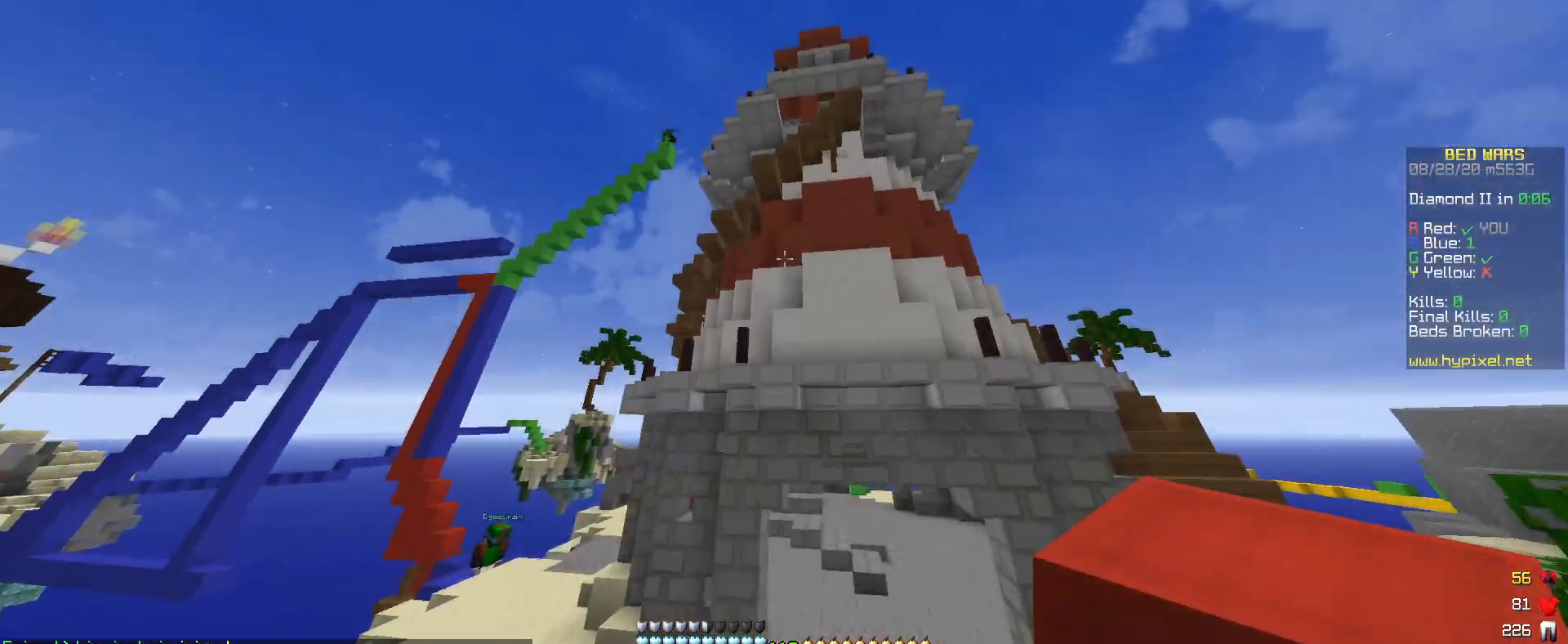
{"keys": ["d", "w"], "mouse": [], "events": []}
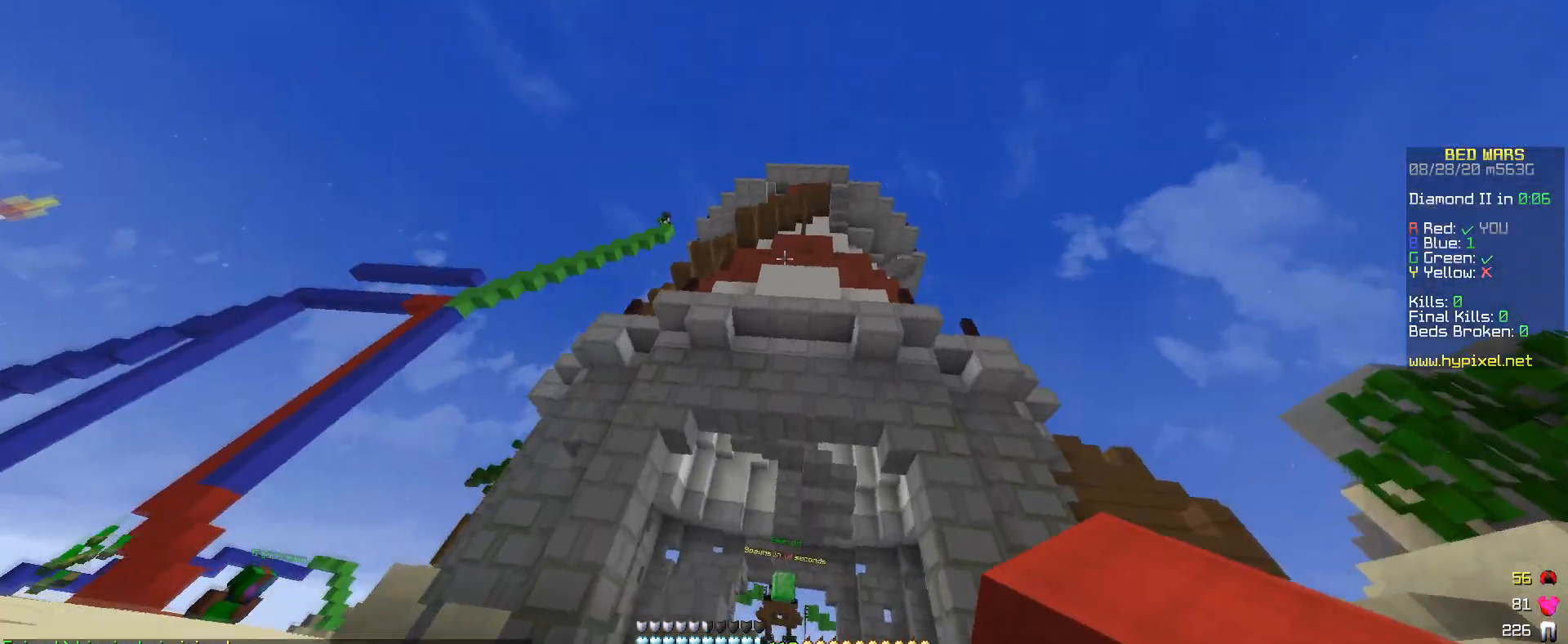
{"keys": ["w"], "mouse": [], "events": [[183, "d", "up"]]}
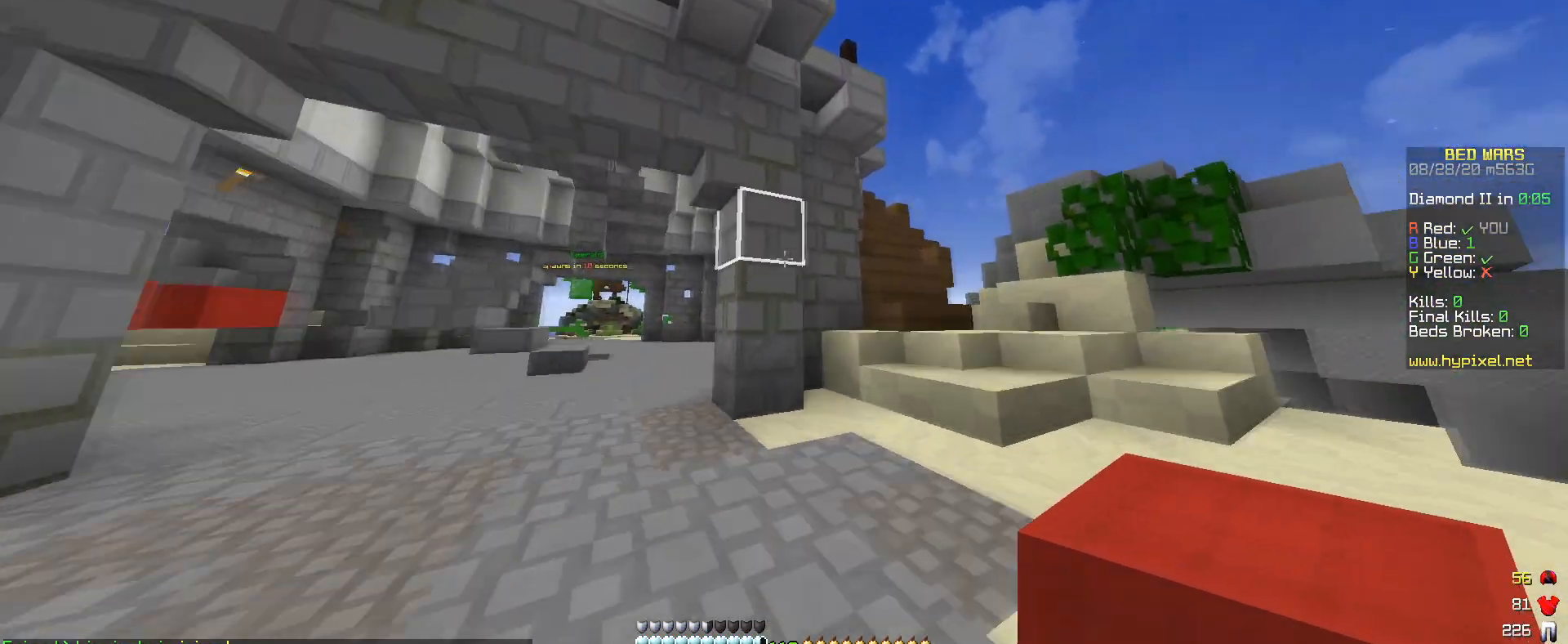
{"keys": ["w"], "mouse": [], "events": []}
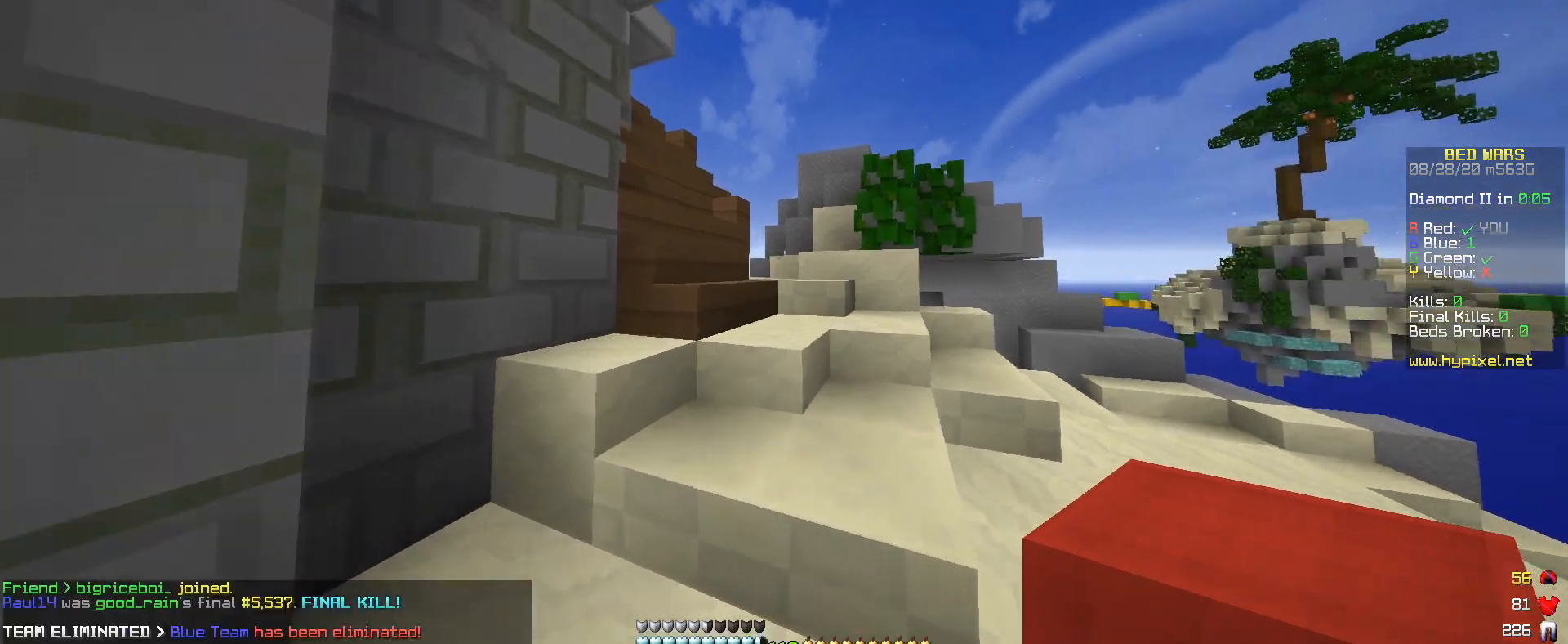
{"keys": ["w"], "mouse": [], "events": []}
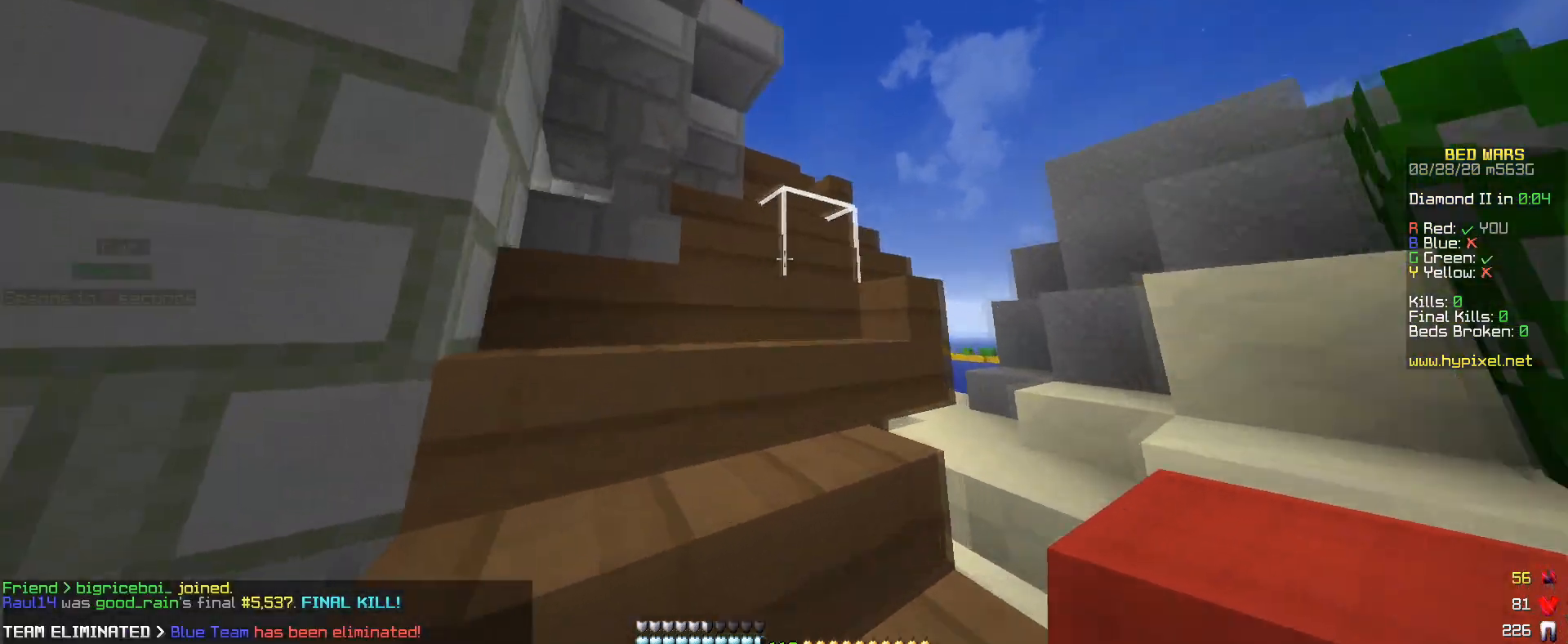
{"keys": ["w"], "mouse": [], "events": []}
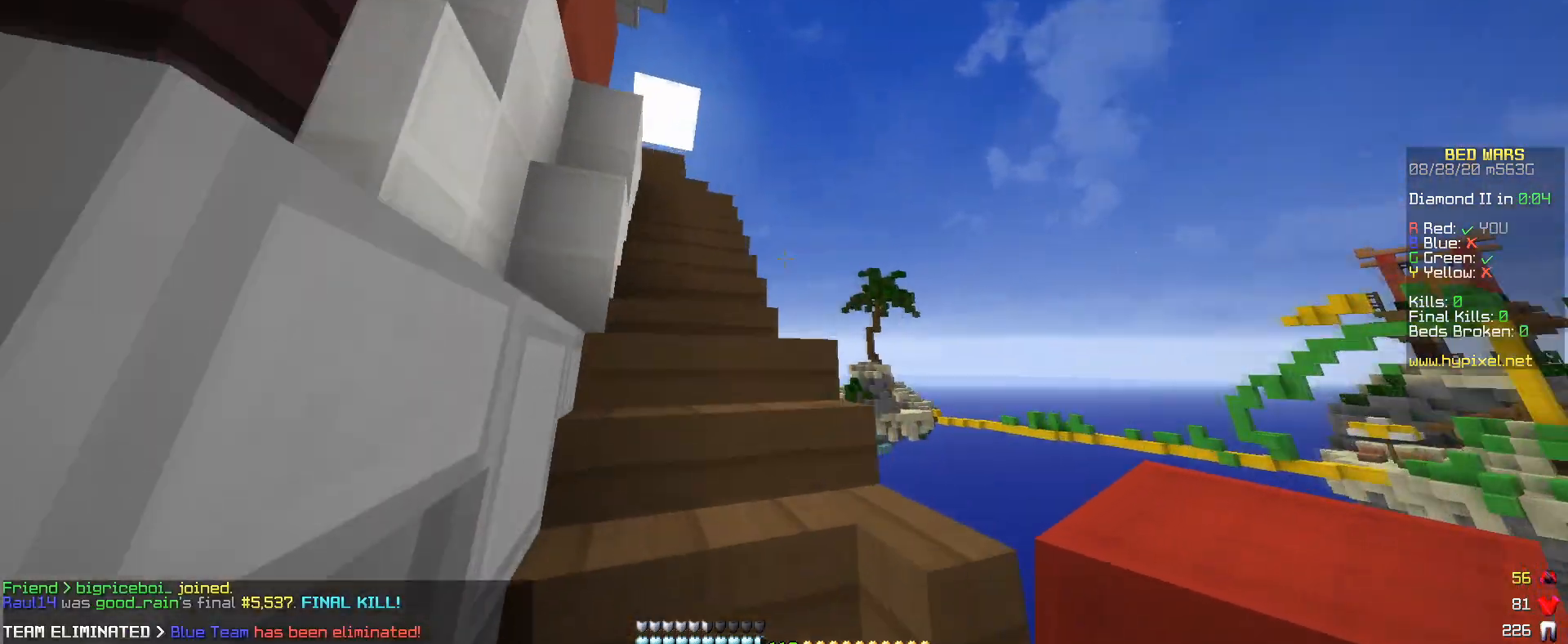
{"keys": ["w"], "mouse": [], "events": []}
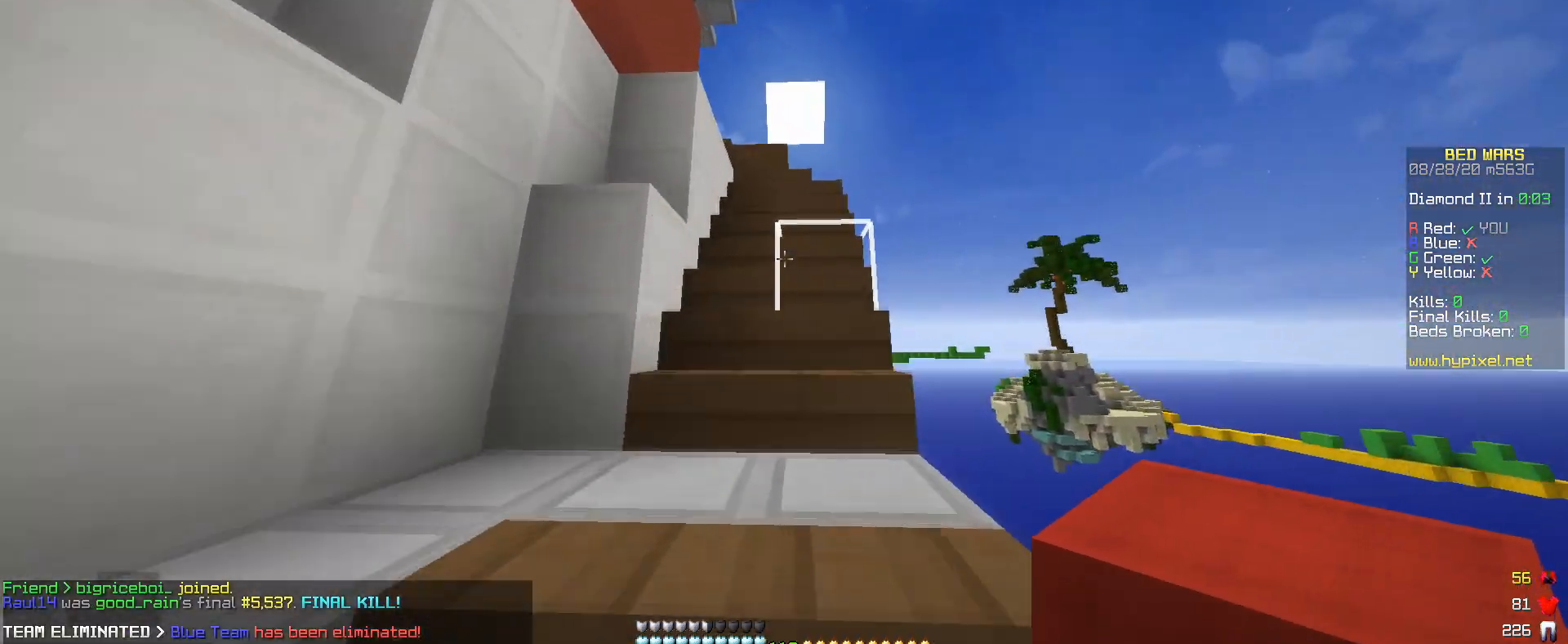
{"keys": ["w"], "mouse": [], "events": []}
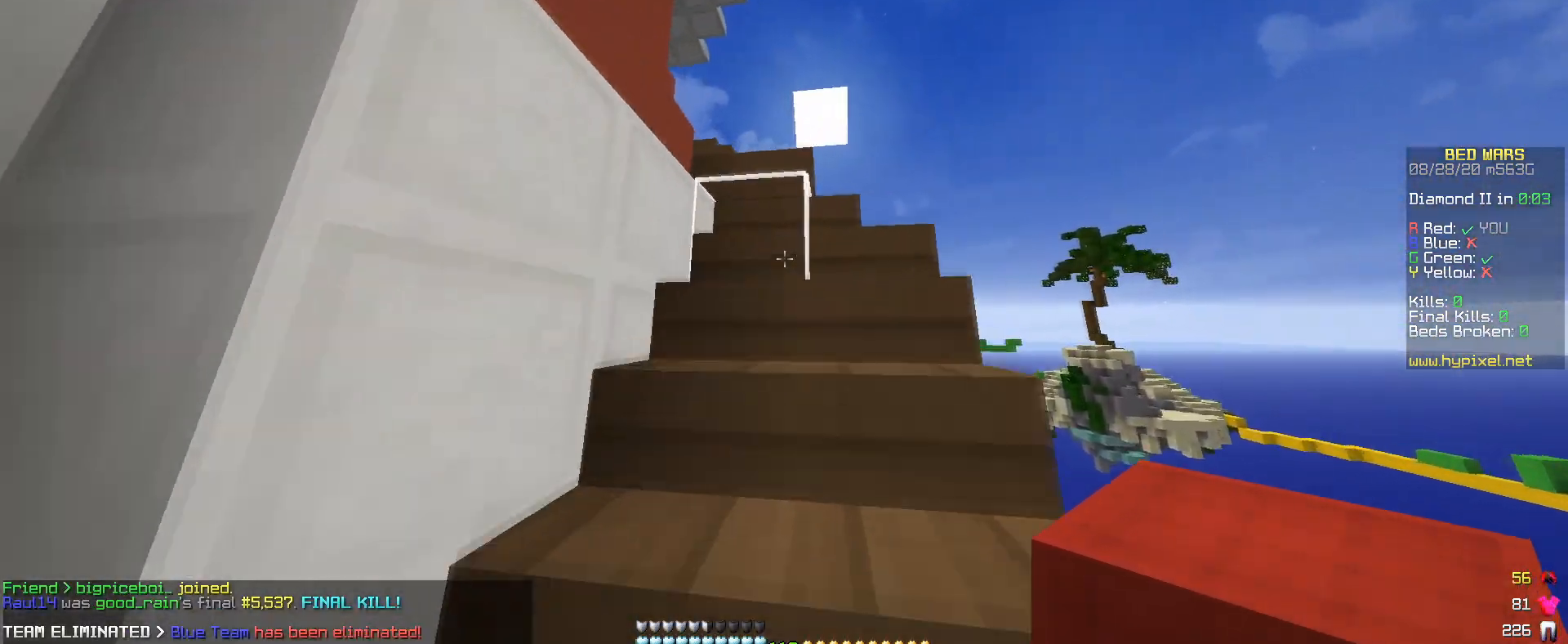
{"keys": ["w"], "mouse": [], "events": []}
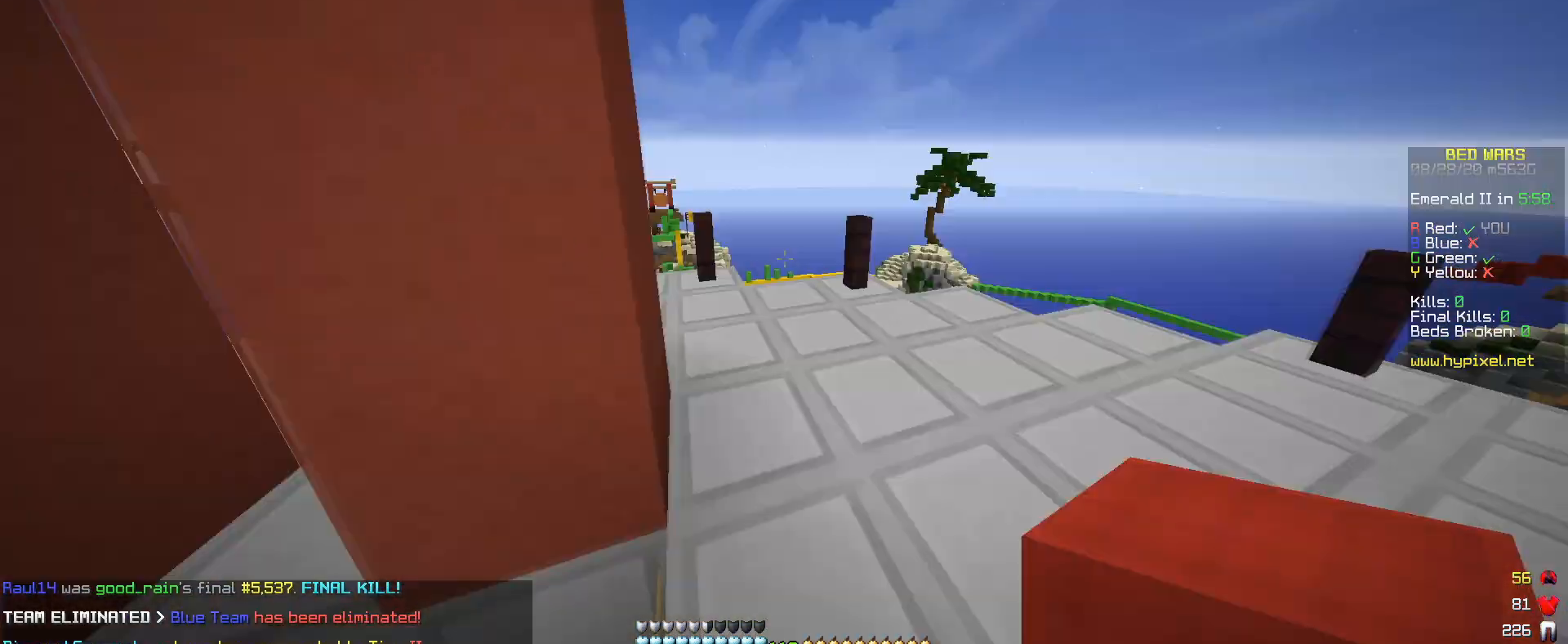
{"keys": ["w"], "mouse": ["right"], "events": [[450, "mouse_right", "down"]]}
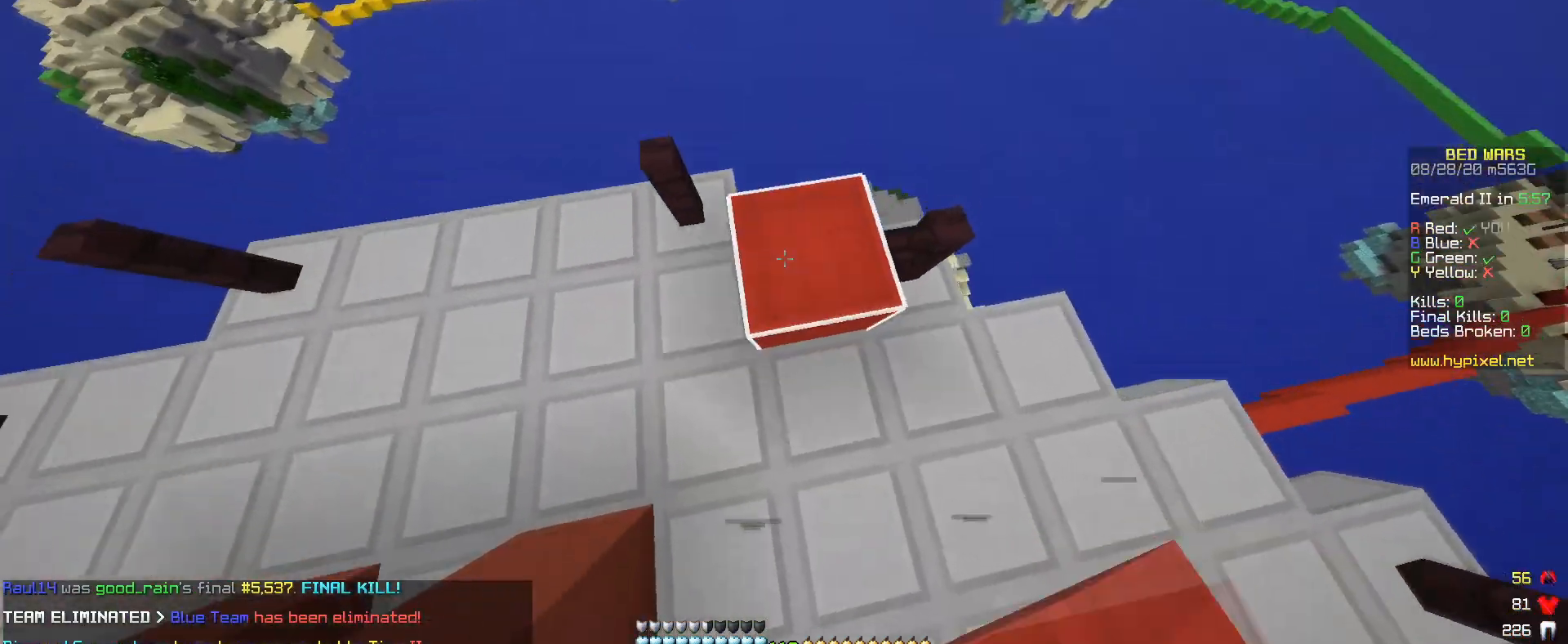
{"keys": [], "mouse": ["right"], "events": [[33, "w", "up"], [100, "s", "down"], [150, "a", "down"], [333, "s", "up"], [383, "a", "up"], [383, "mouse_right", "up"], [450, "mouse_right", "down"]]}
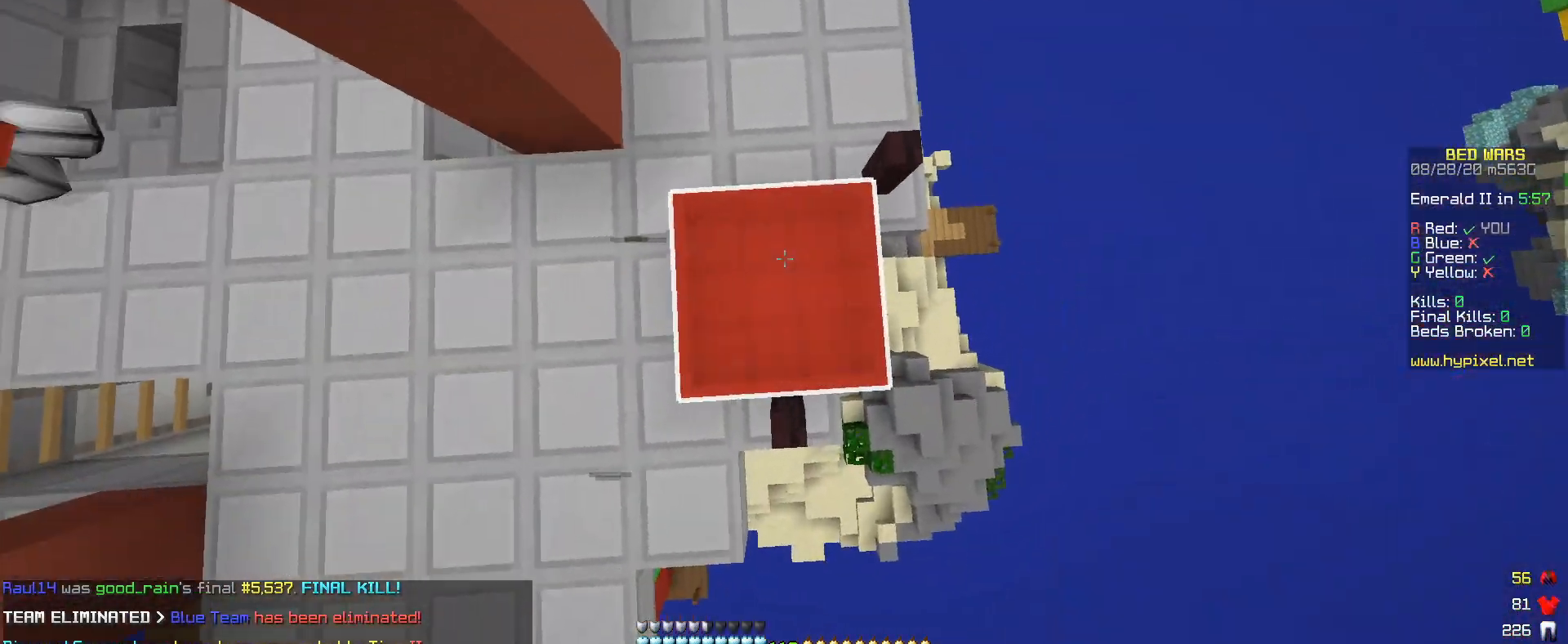
{"keys": [], "mouse": ["right"], "events": []}
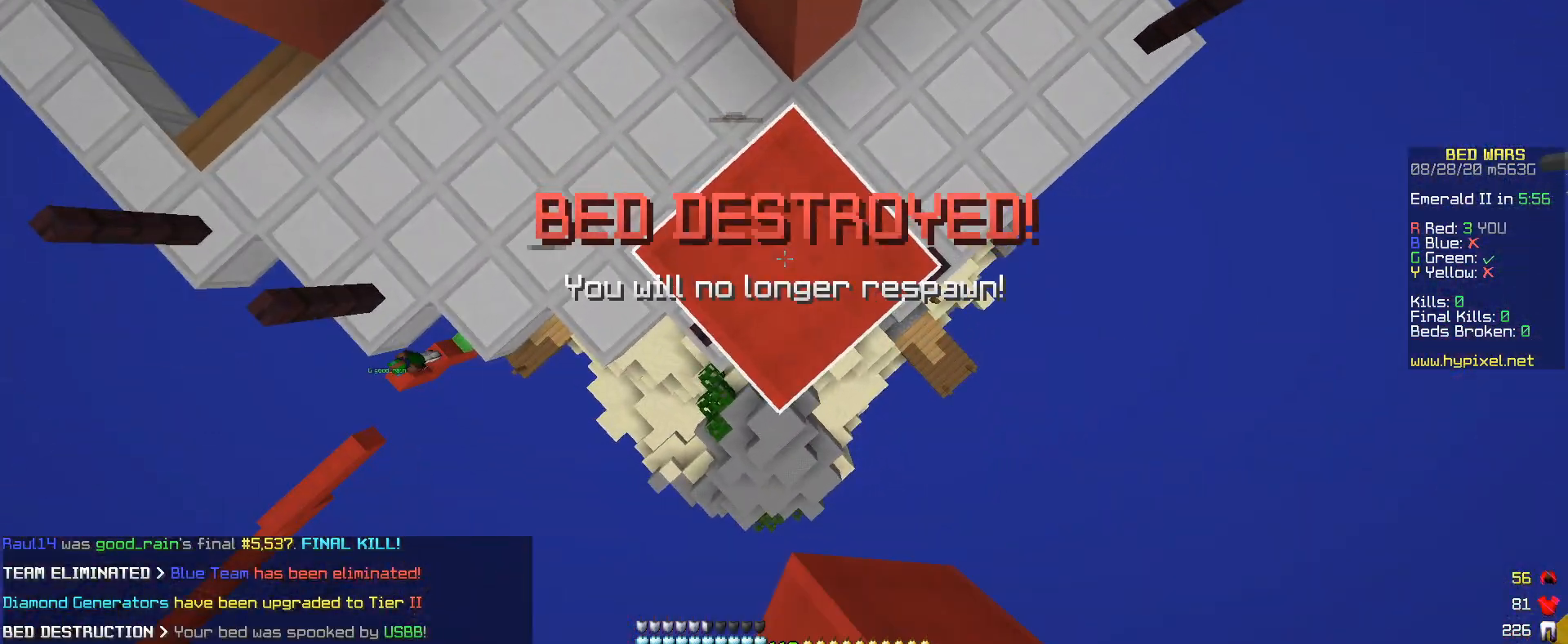
{"keys": [], "mouse": ["right"], "events": [[50, "mouse_right", "up"], [300, "mouse_right", "down"]]}
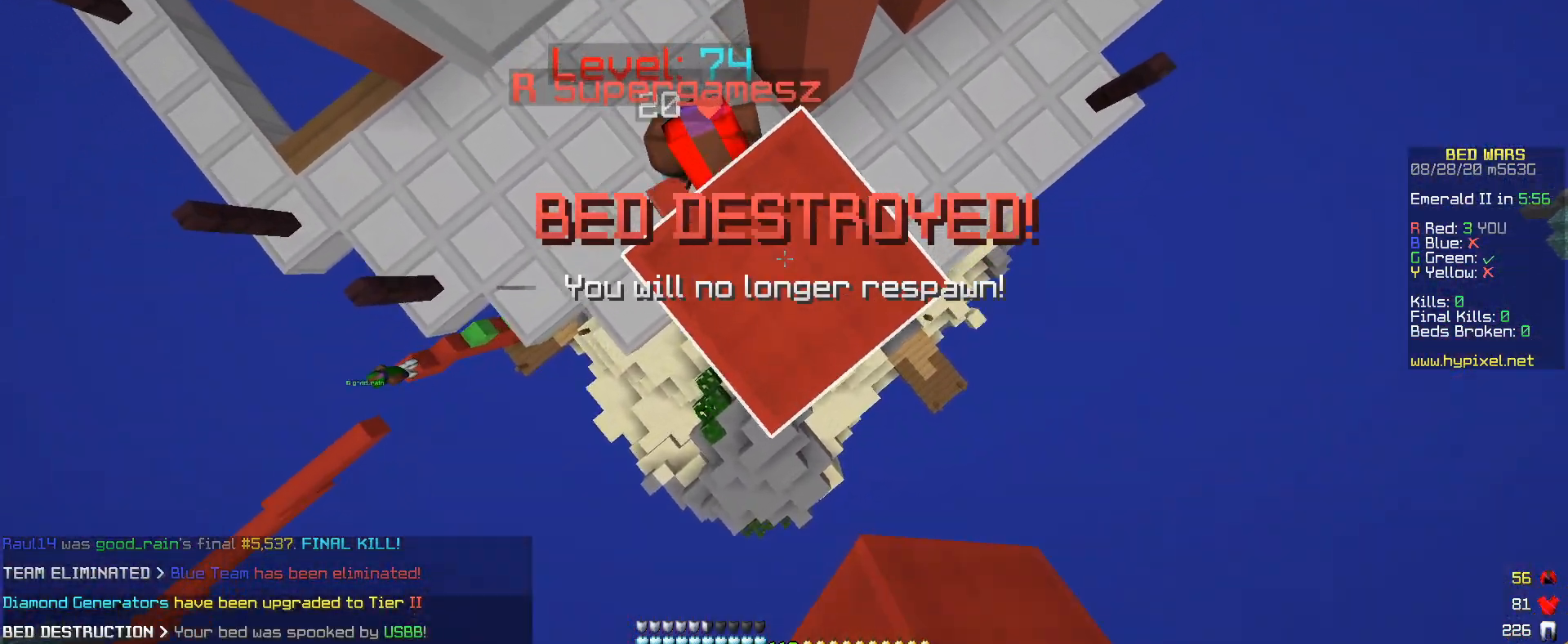
{"keys": [], "mouse": [], "events": [[150, "mouse_right", "up"], [250, "mouse_right", "down"], [450, "mouse_right", "up"]]}
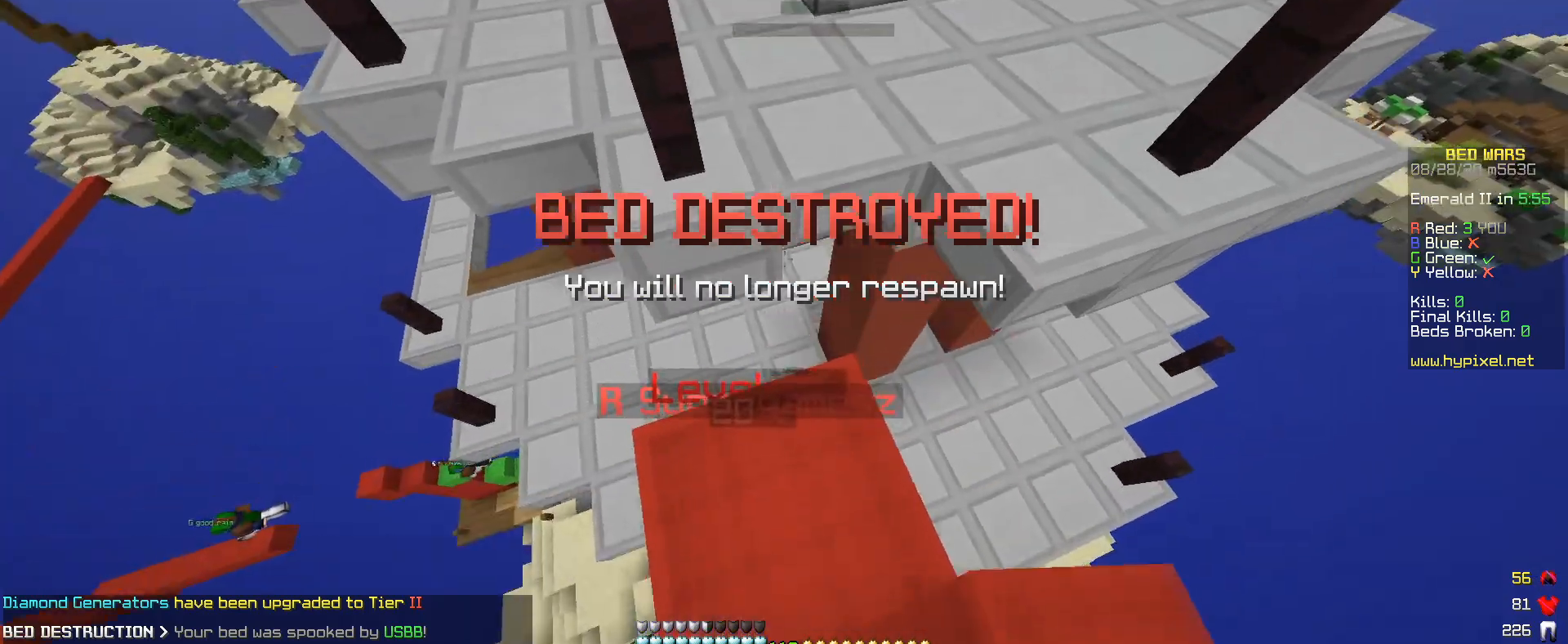
{"keys": ["w"], "mouse": [], "events": [[200, "mouse_right", "down"], [350, "mouse_right", "up"], [350, "w", "down"]]}
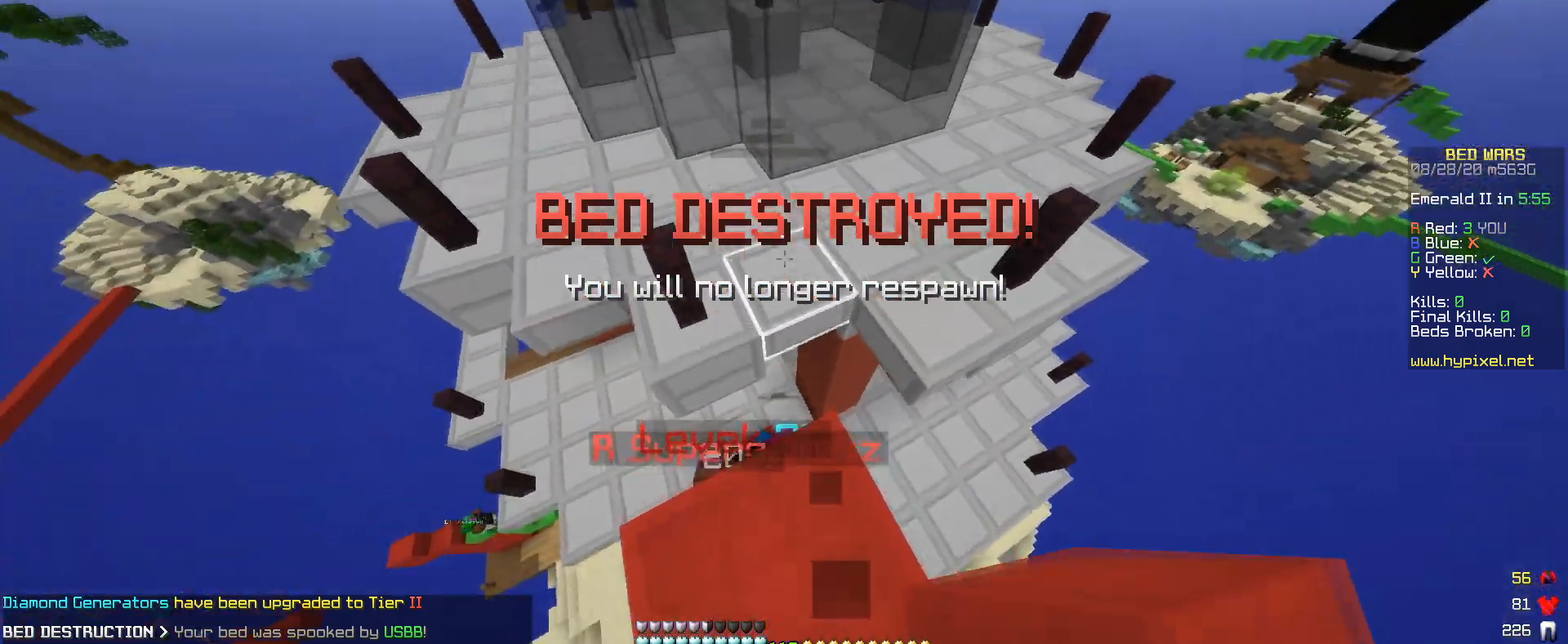
{"keys": ["d", "w"], "mouse": [], "events": [[150, "d", "down"]]}